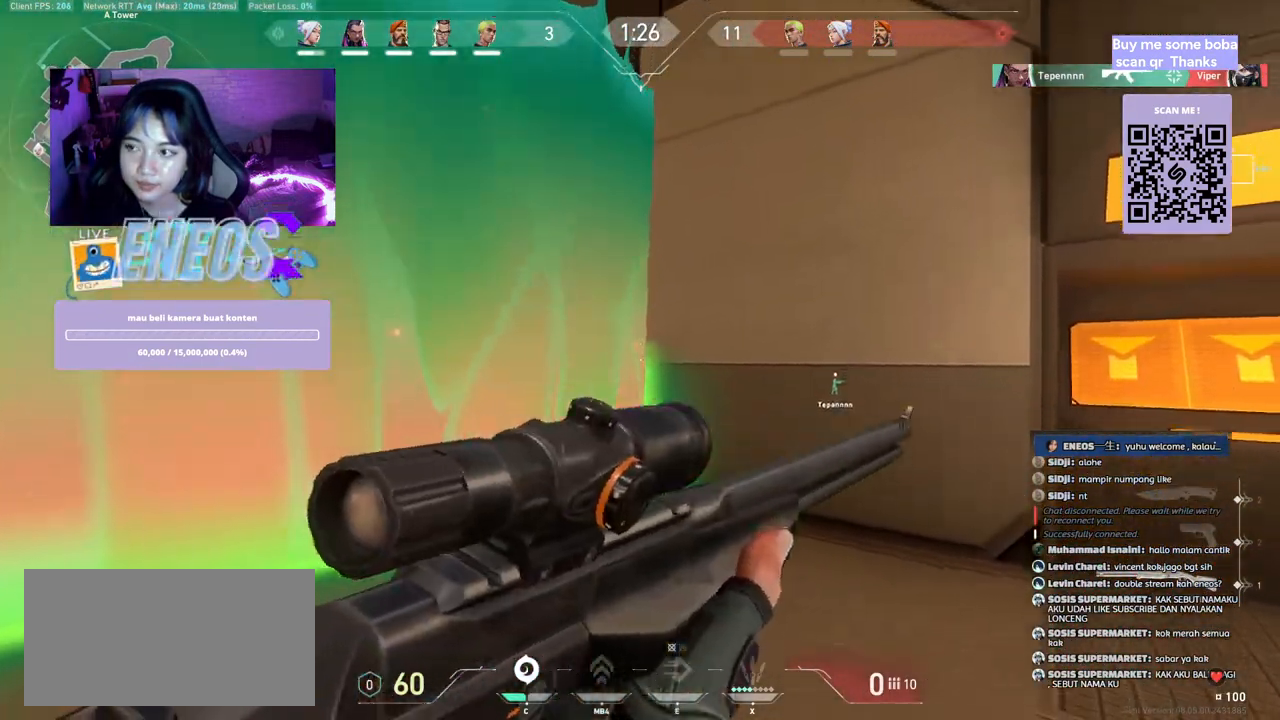
Gameplay with keyboard and mouse; each line is a JSON object with the keys and mouse buttons held at the frame after it. "events" lists presses ("down") and releases ("up") of "a", "ctrl", "d", "e", "q", "s", "shift", "space", "w", "mouse_left", "mouse_wheel", "mouse_right", "mouse_mb4" and "mouse_mb5" between this image and that frame as [ms after this image, input, new state], when the widget could be followed in between. "mouse_left", "mouse_wheel", "mouse_right", "mouse_mb4", "mouse_mb5" = the "left", "wheel", "right", "mb4", "mb5" buttons of the "mouse" list. No other keys are recorded. "wheel" means that the mouse wheel is clicked or scrolled. Mouse movement is not recorded.
{"keys": ["ctrl"], "mouse": [], "events": [[133, "w", "up"]]}
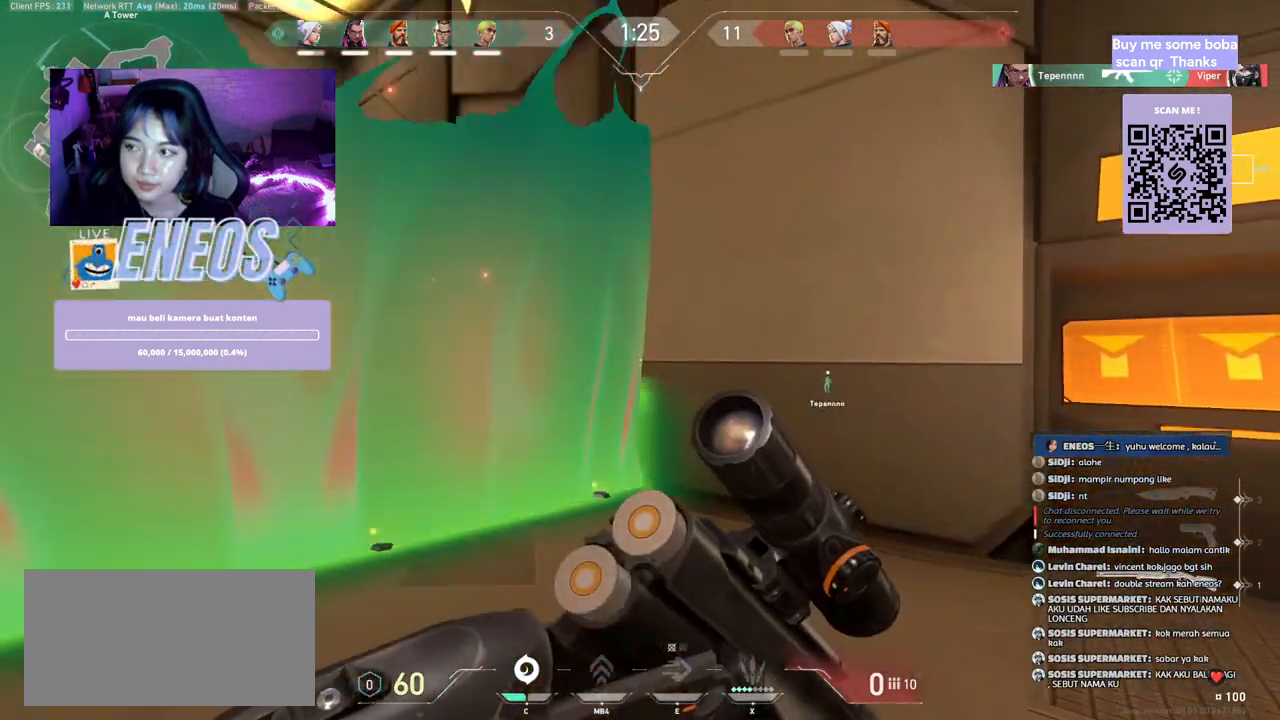
{"keys": ["w"], "mouse": [], "events": [[33, "ctrl", "up"], [250, "w", "down"]]}
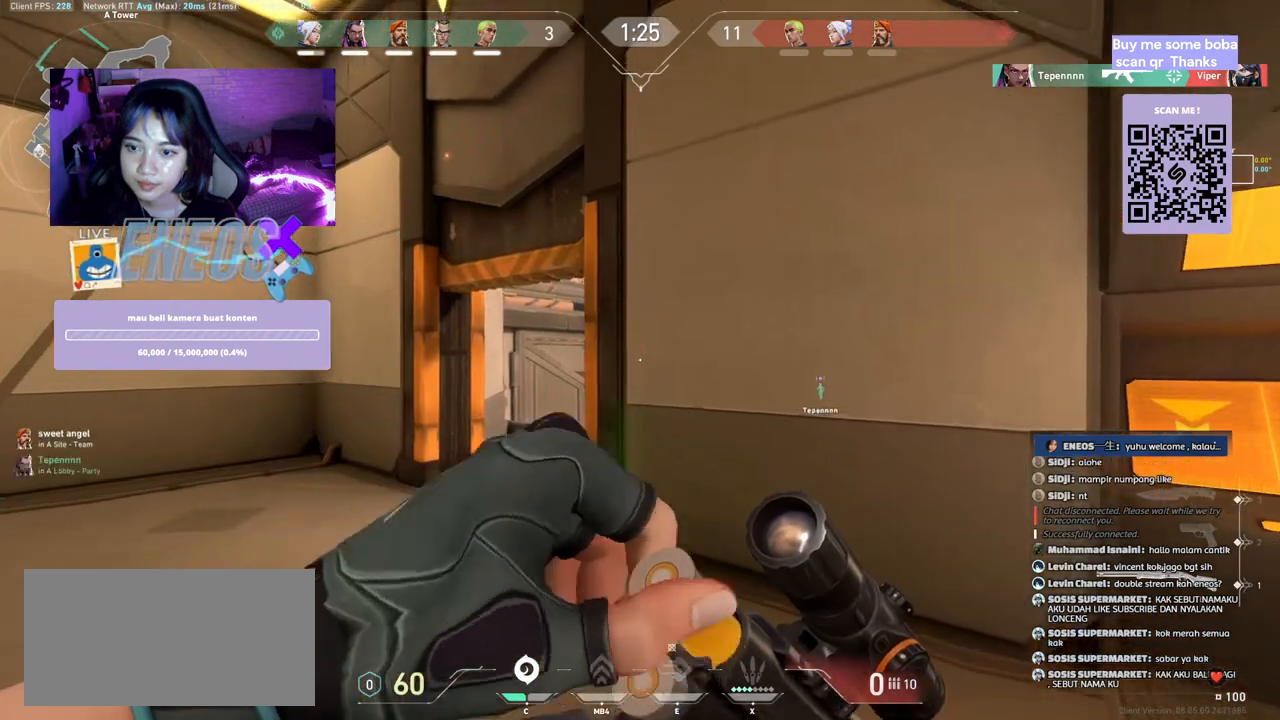
{"keys": [], "mouse": [], "events": [[50, "d", "down"], [83, "shift", "down"], [283, "w", "up"], [367, "d", "up"], [383, "shift", "up"]]}
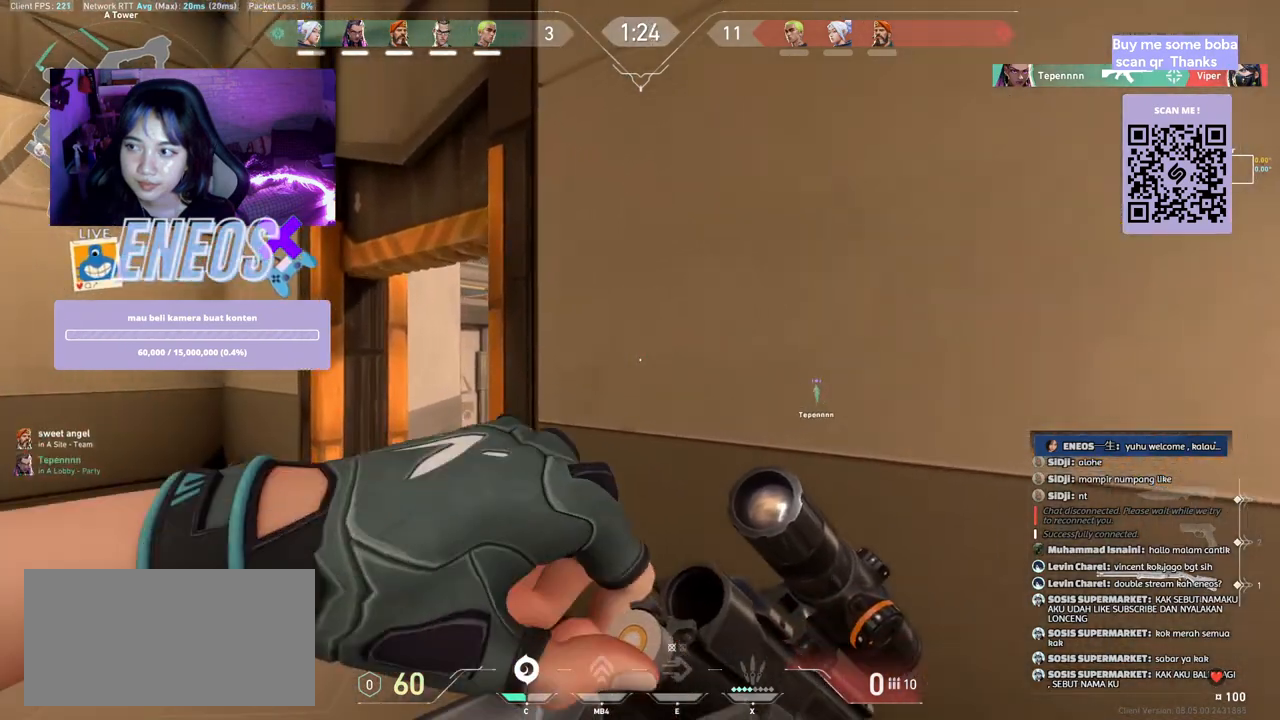
{"keys": [], "mouse": [], "events": []}
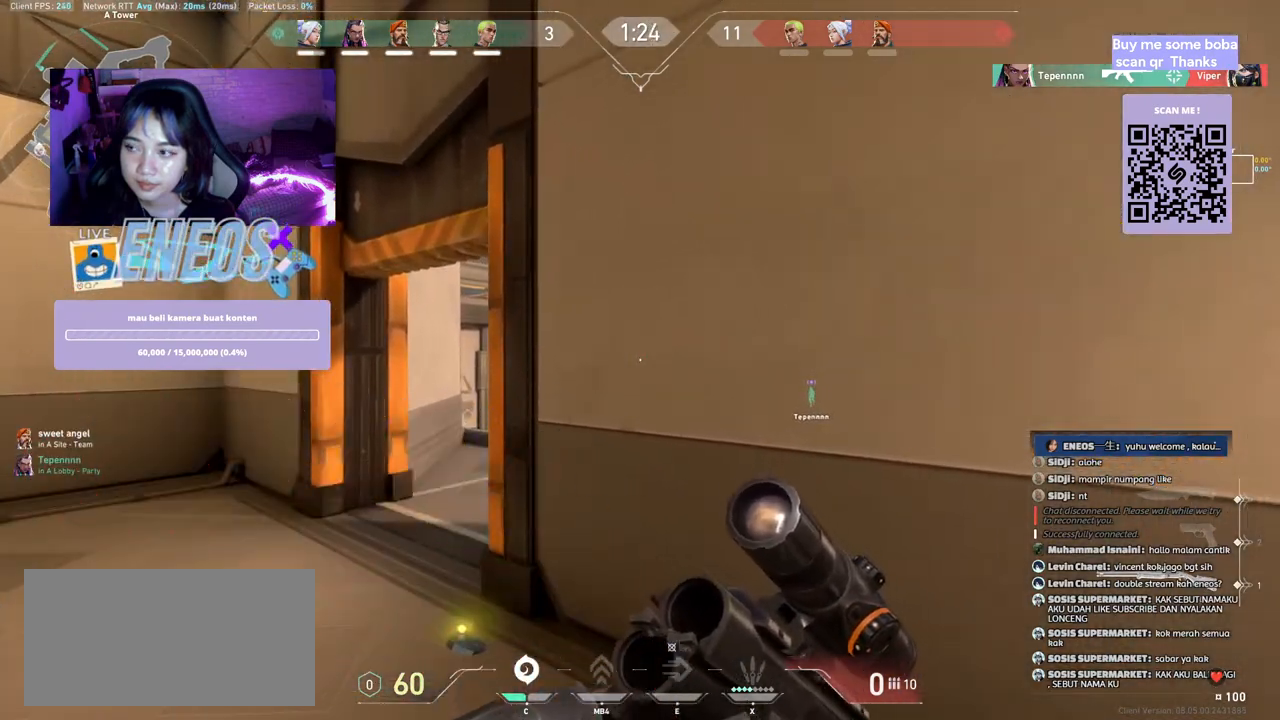
{"keys": [], "mouse": [], "events": []}
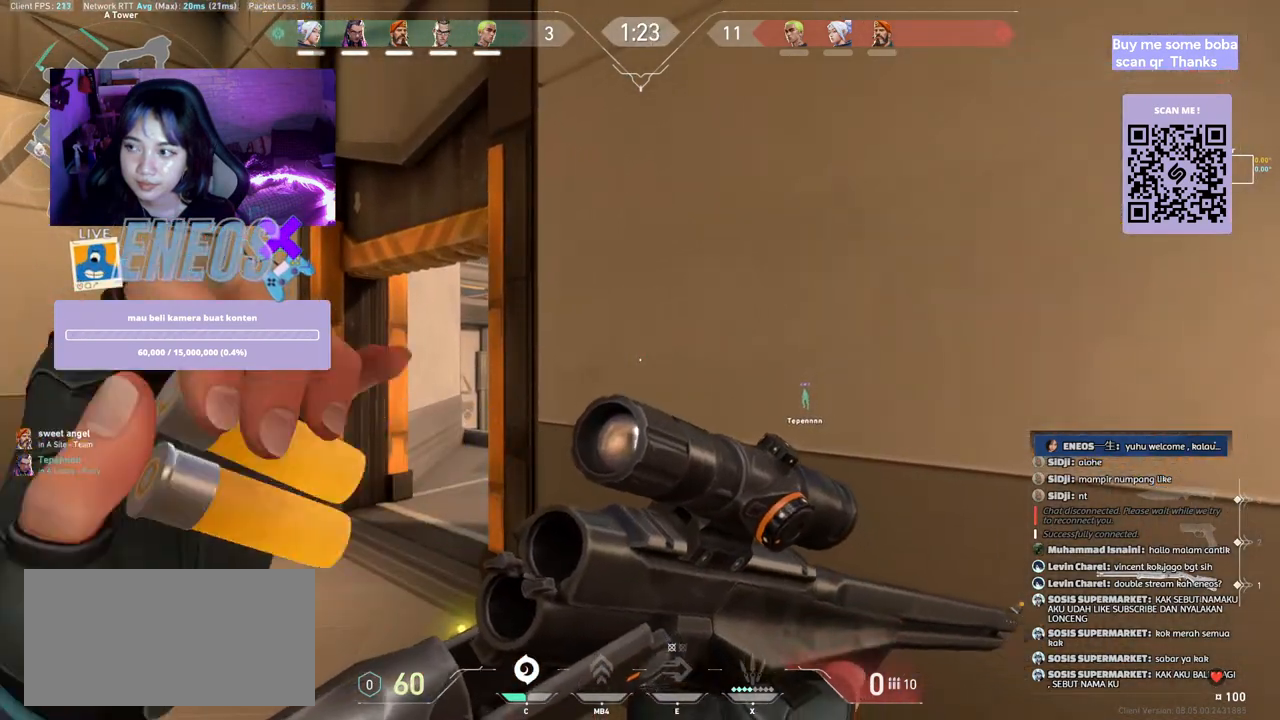
{"keys": ["s"], "mouse": [], "events": [[417, "s", "down"]]}
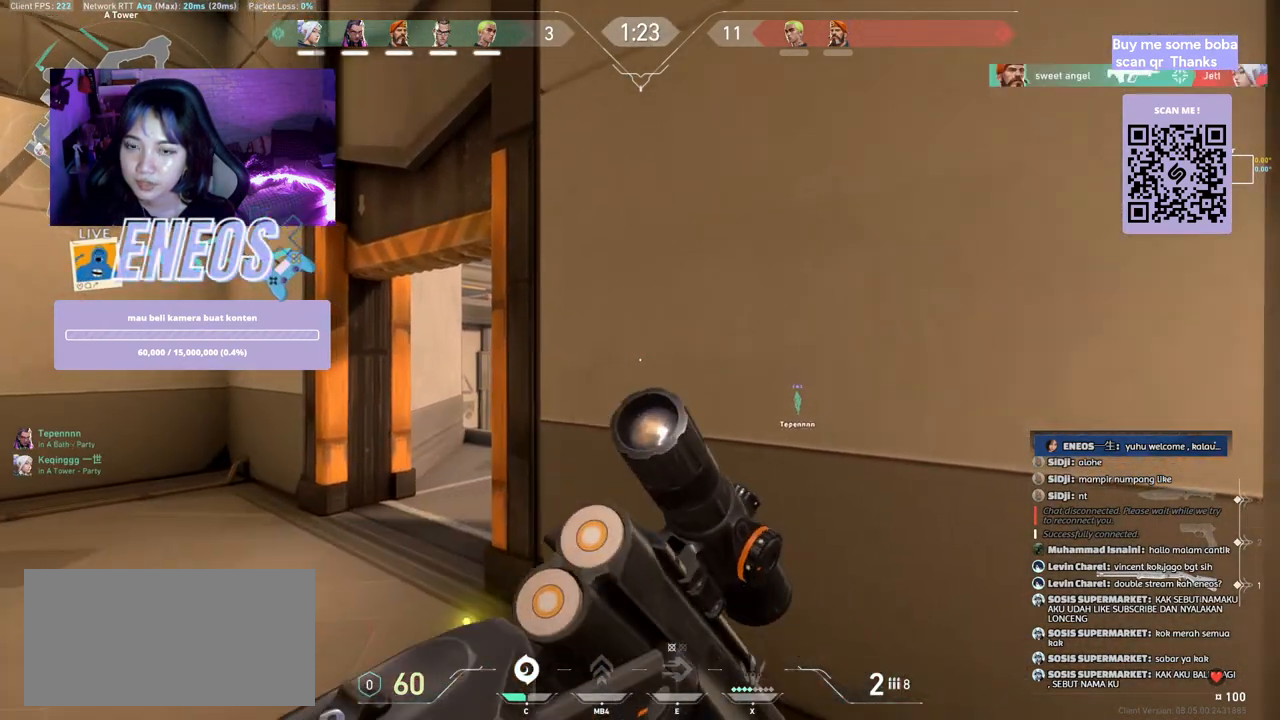
{"keys": ["a", "shift"], "mouse": [], "events": [[67, "a", "down"], [183, "shift", "down"], [317, "s", "up"]]}
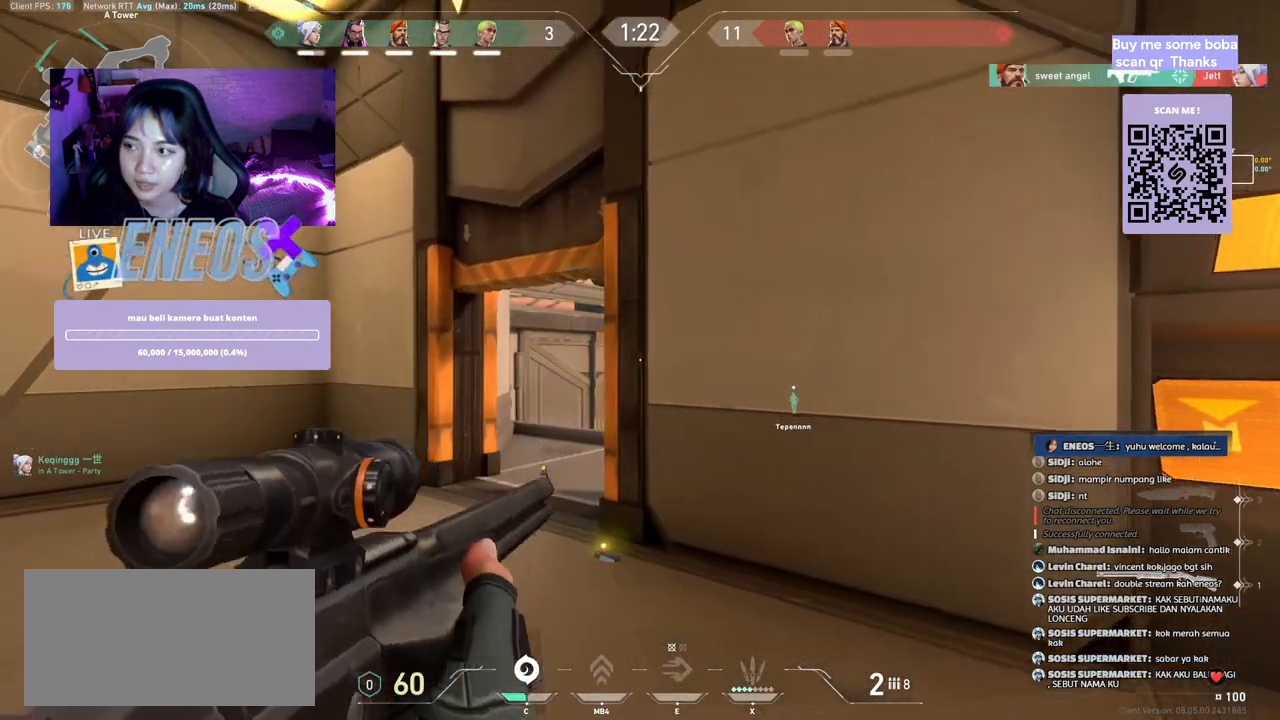
{"keys": ["a", "shift"], "mouse": [], "events": []}
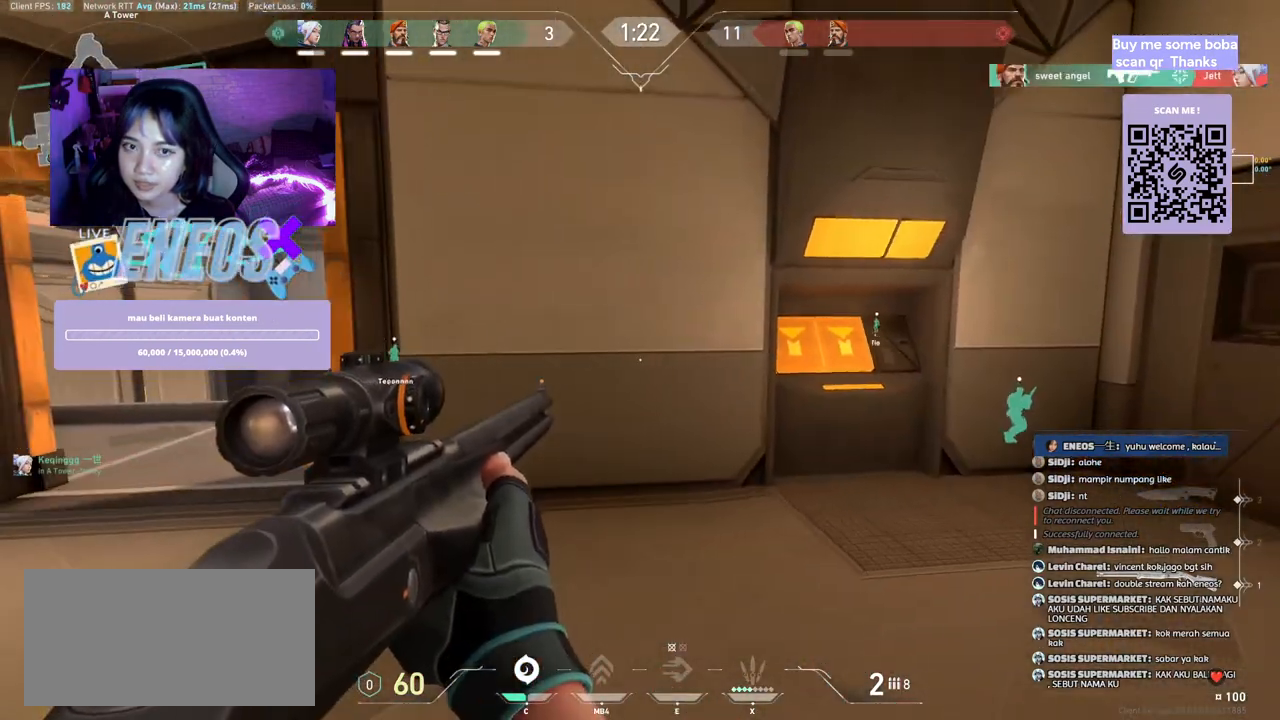
{"keys": ["a", "shift"], "mouse": [], "events": []}
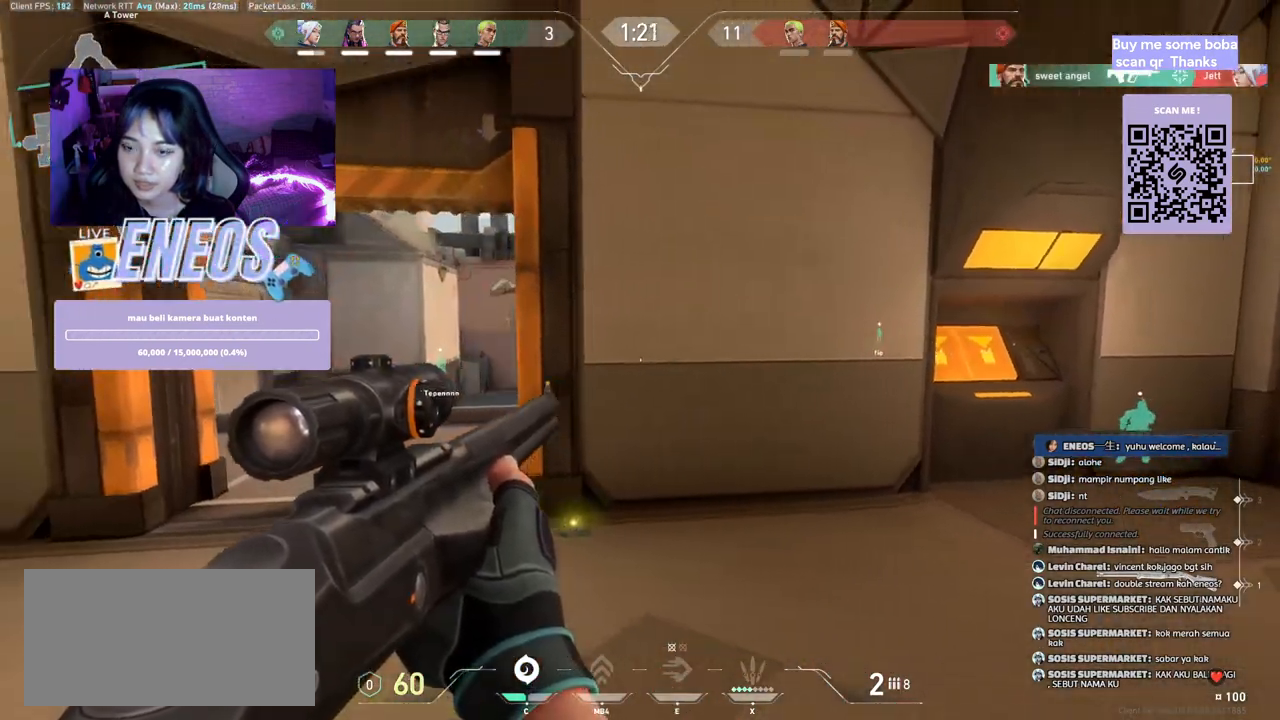
{"keys": ["a", "shift"], "mouse": ["right"], "events": [[417, "mouse_right", "down"]]}
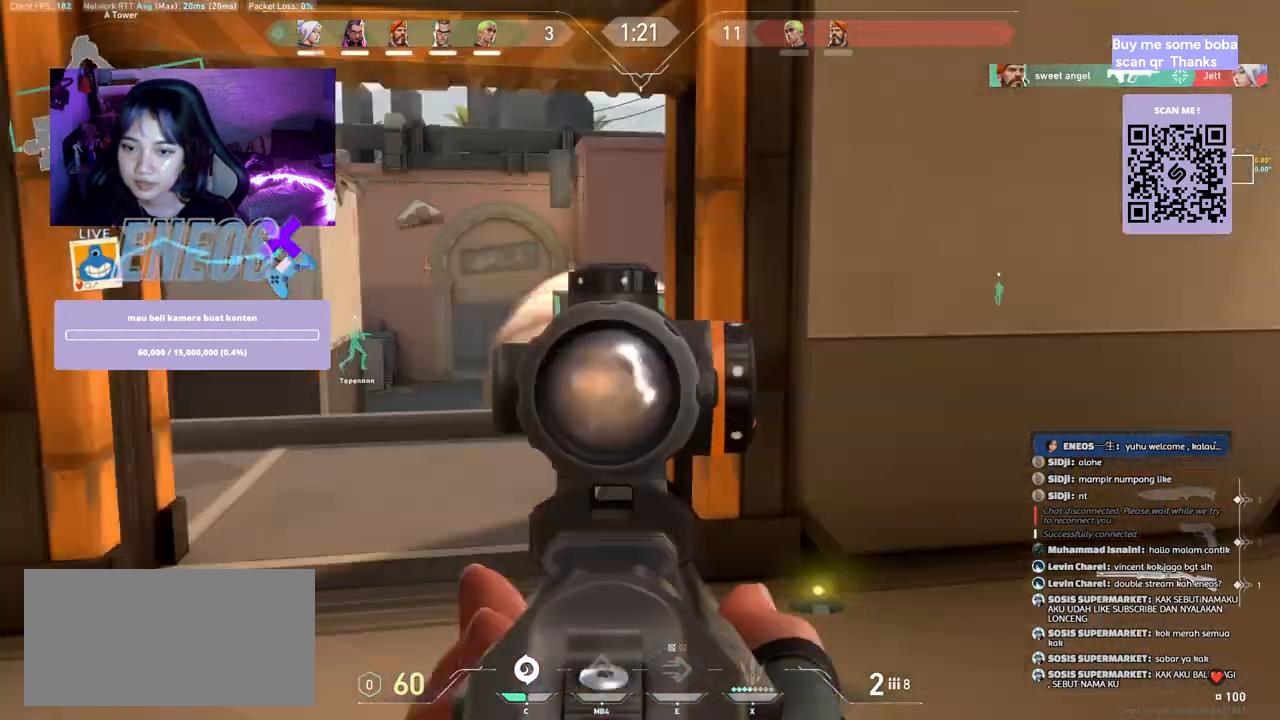
{"keys": ["a"], "mouse": [], "events": [[100, "mouse_right", "up"], [117, "a", "up"], [117, "shift", "up"], [217, "a", "down"]]}
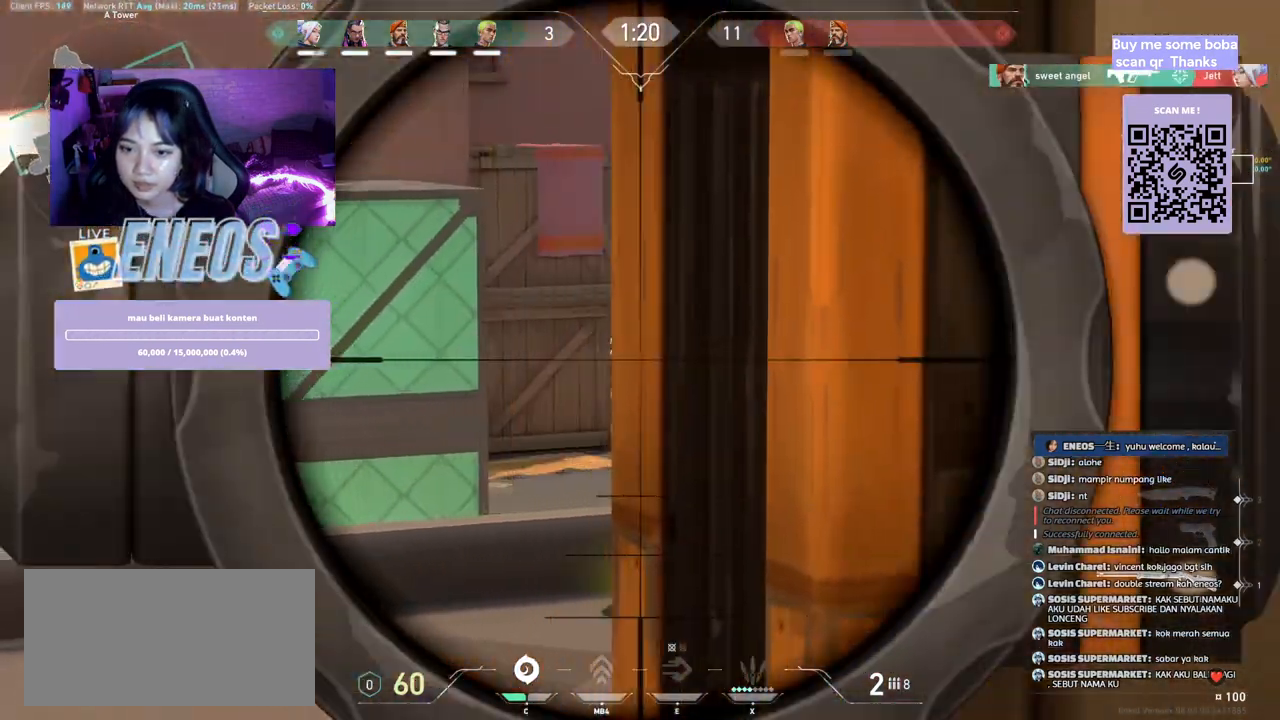
{"keys": [], "mouse": ["left"], "events": [[167, "a", "up"], [450, "mouse_left", "down"]]}
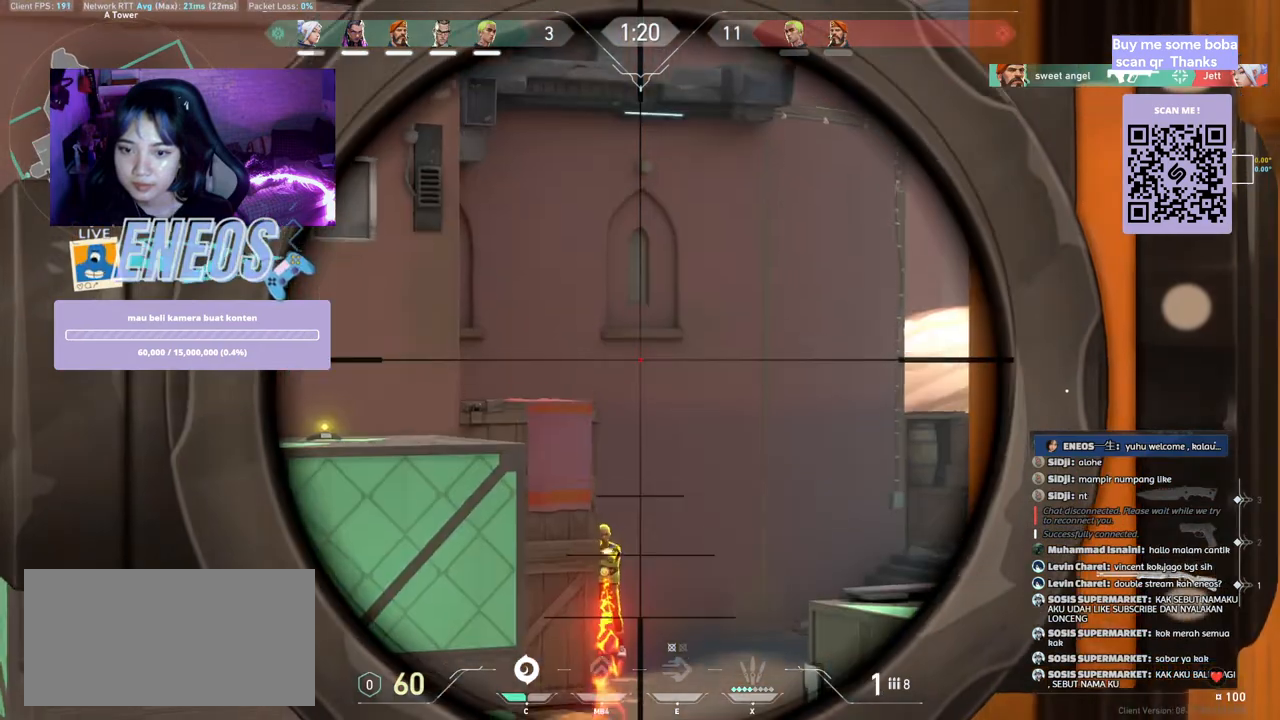
{"keys": ["d"], "mouse": [], "events": [[117, "mouse_left", "up"], [333, "mouse_left", "down"], [467, "d", "down"], [500, "mouse_left", "up"]]}
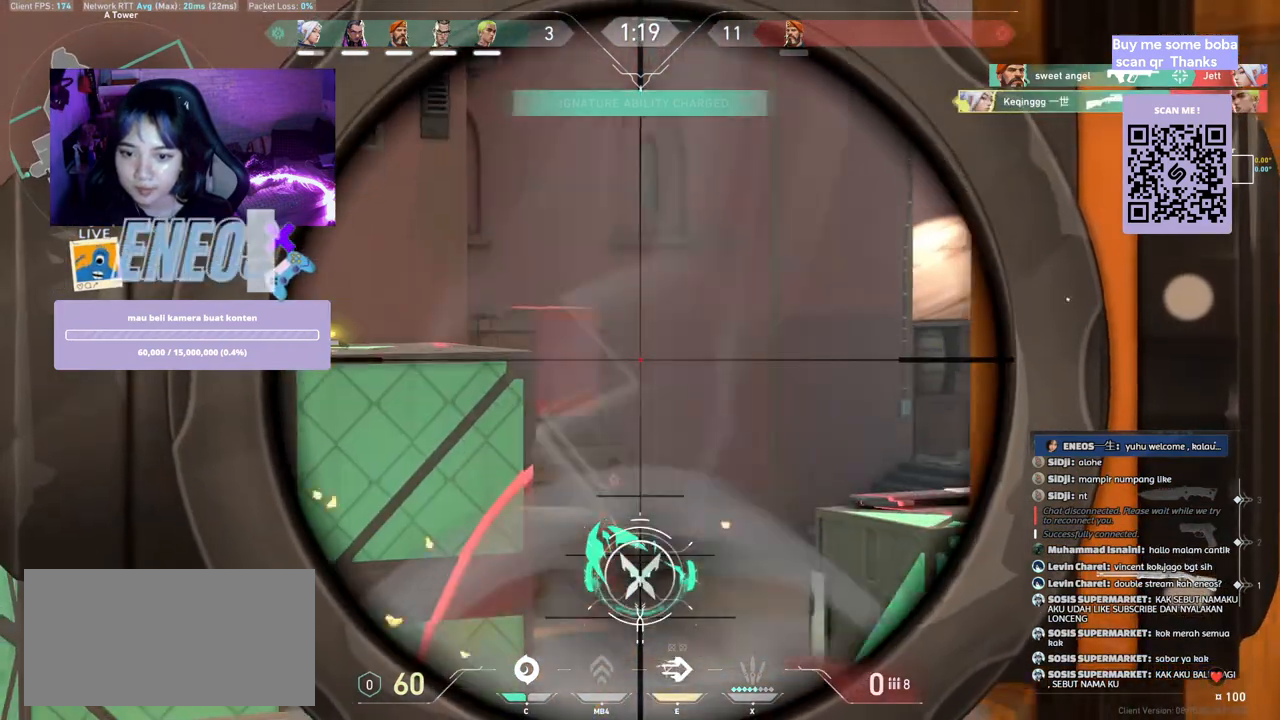
{"keys": ["w"], "mouse": [], "events": [[183, "mouse_wheel", "down"], [250, "w", "down"], [350, "mouse_wheel", "up"], [483, "d", "up"]]}
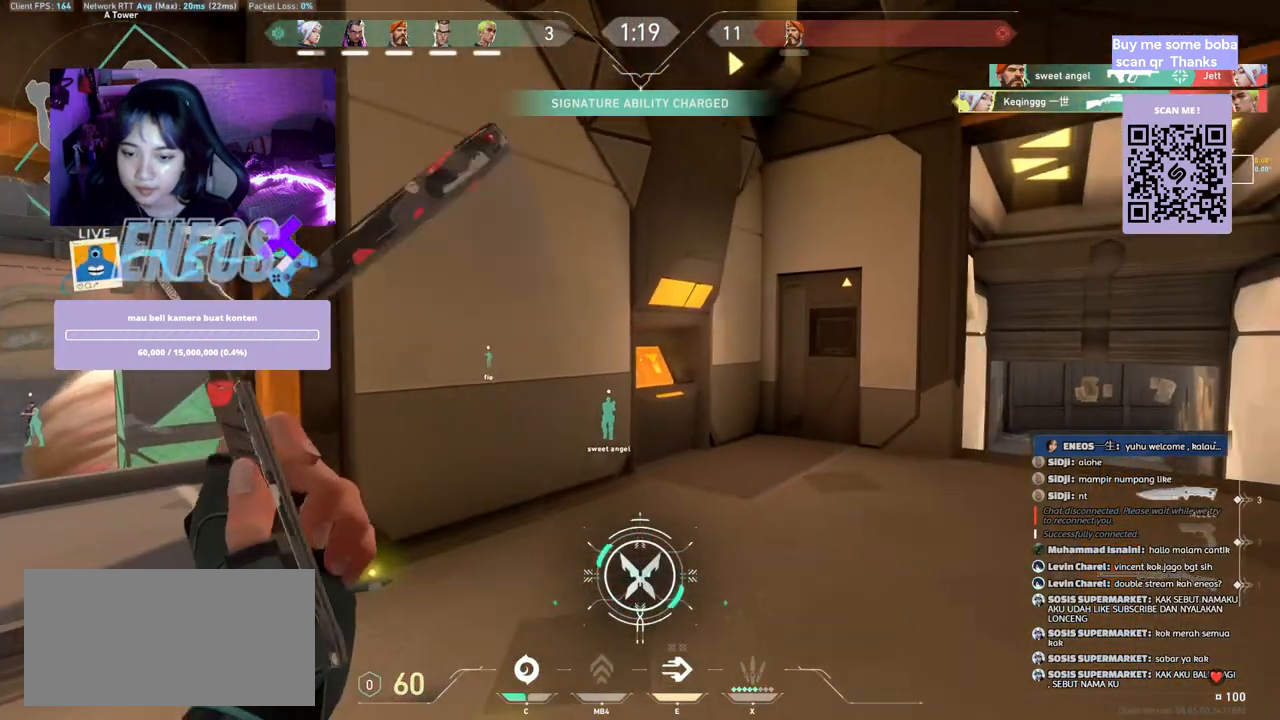
{"keys": ["w"], "mouse": [], "events": [[50, "mouse_wheel", "down"], [183, "mouse_wheel", "up"]]}
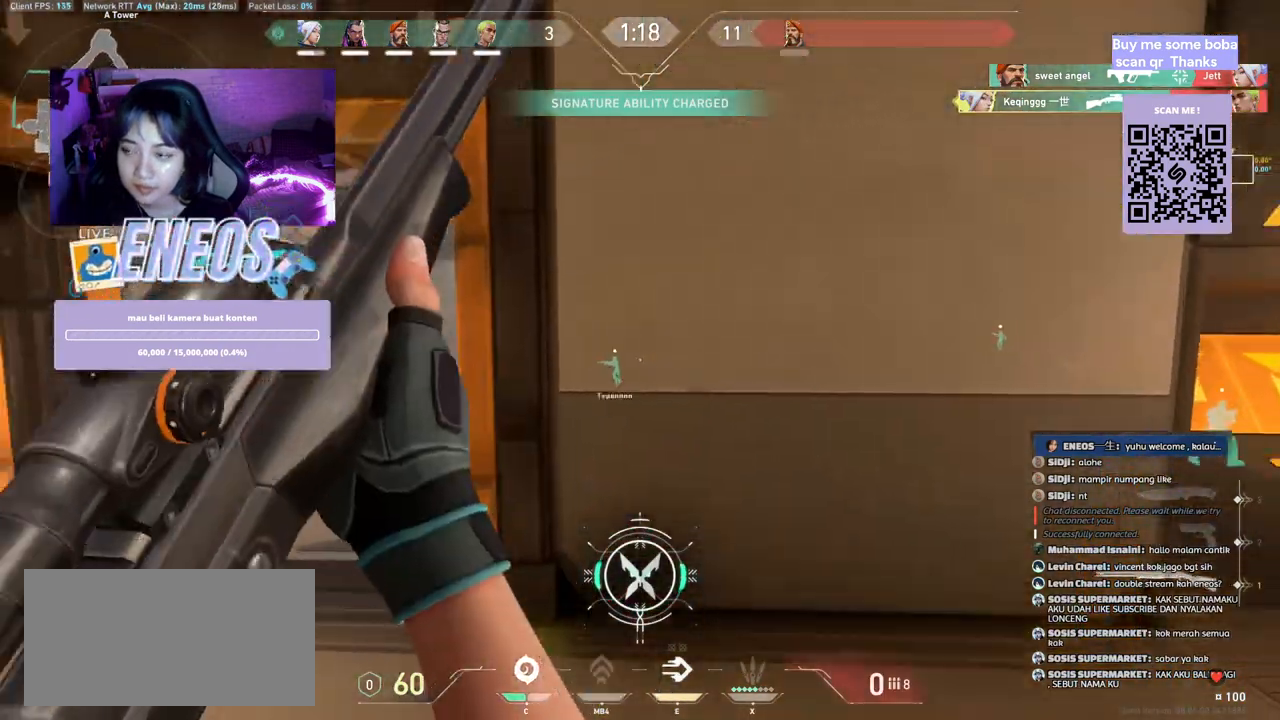
{"keys": ["a"], "mouse": [], "events": [[233, "a", "down"], [350, "w", "up"]]}
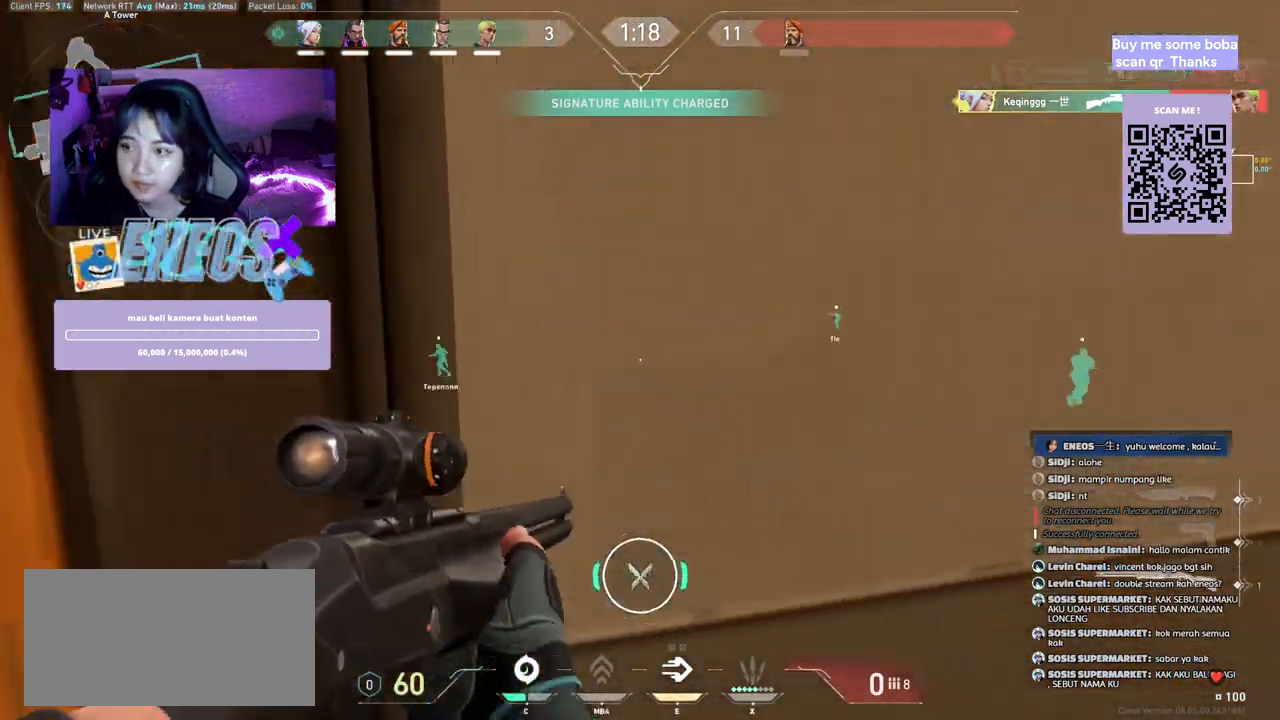
{"keys": ["a"], "mouse": [], "events": [[267, "e", "down"], [433, "e", "up"]]}
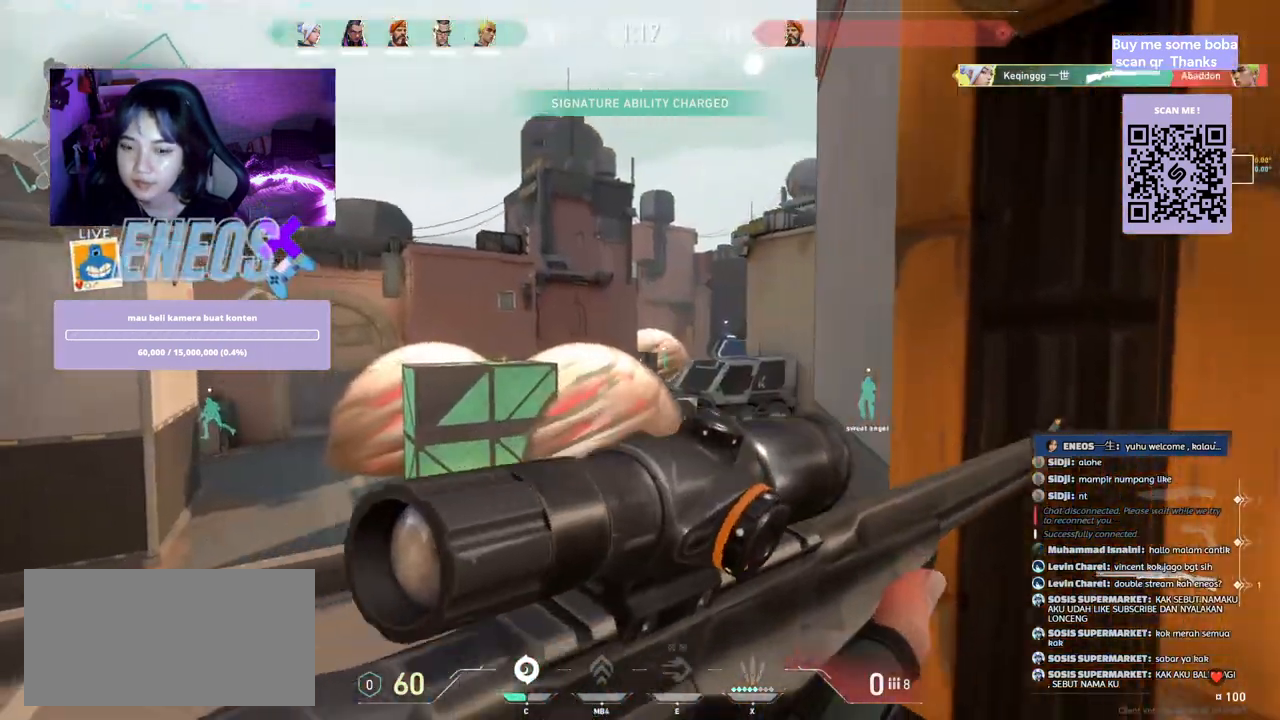
{"keys": ["d"], "mouse": [], "events": [[150, "a", "up"], [450, "d", "down"]]}
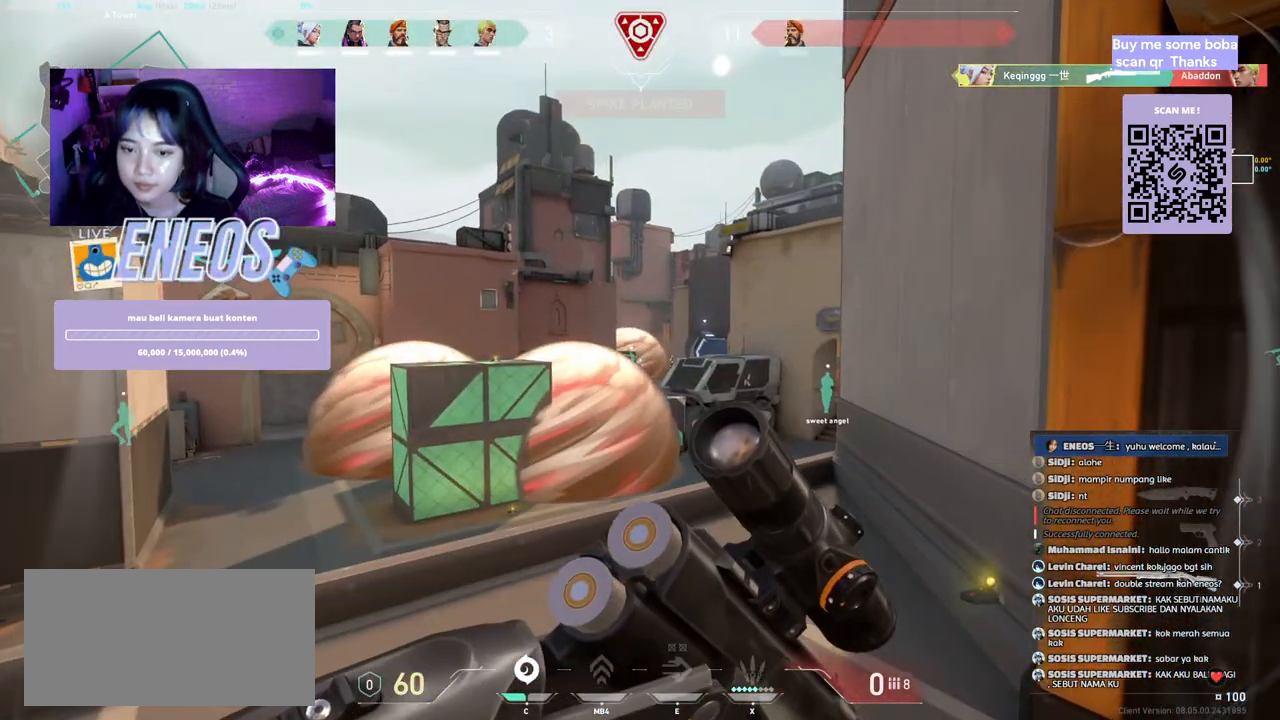
{"keys": ["d"], "mouse": [], "events": []}
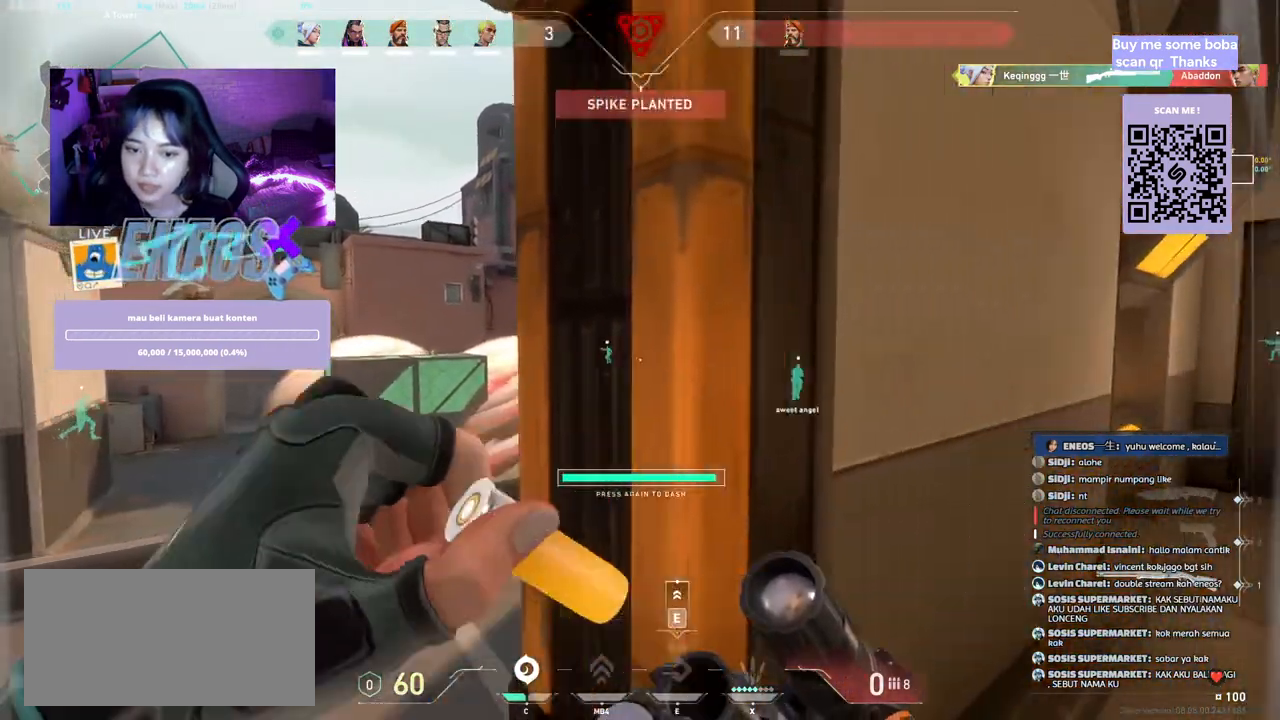
{"keys": [], "mouse": [], "events": [[383, "d", "up"]]}
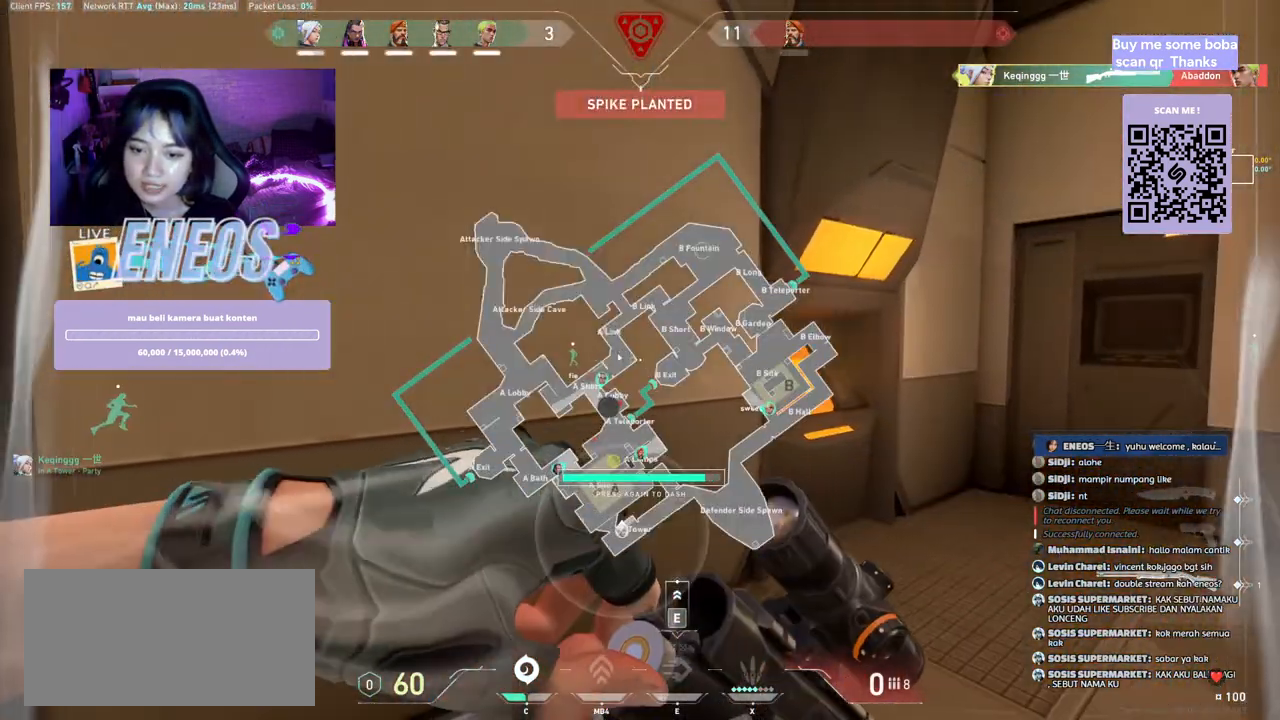
{"keys": [], "mouse": [], "events": [[367, "mouse_left", "down"], [483, "mouse_left", "up"]]}
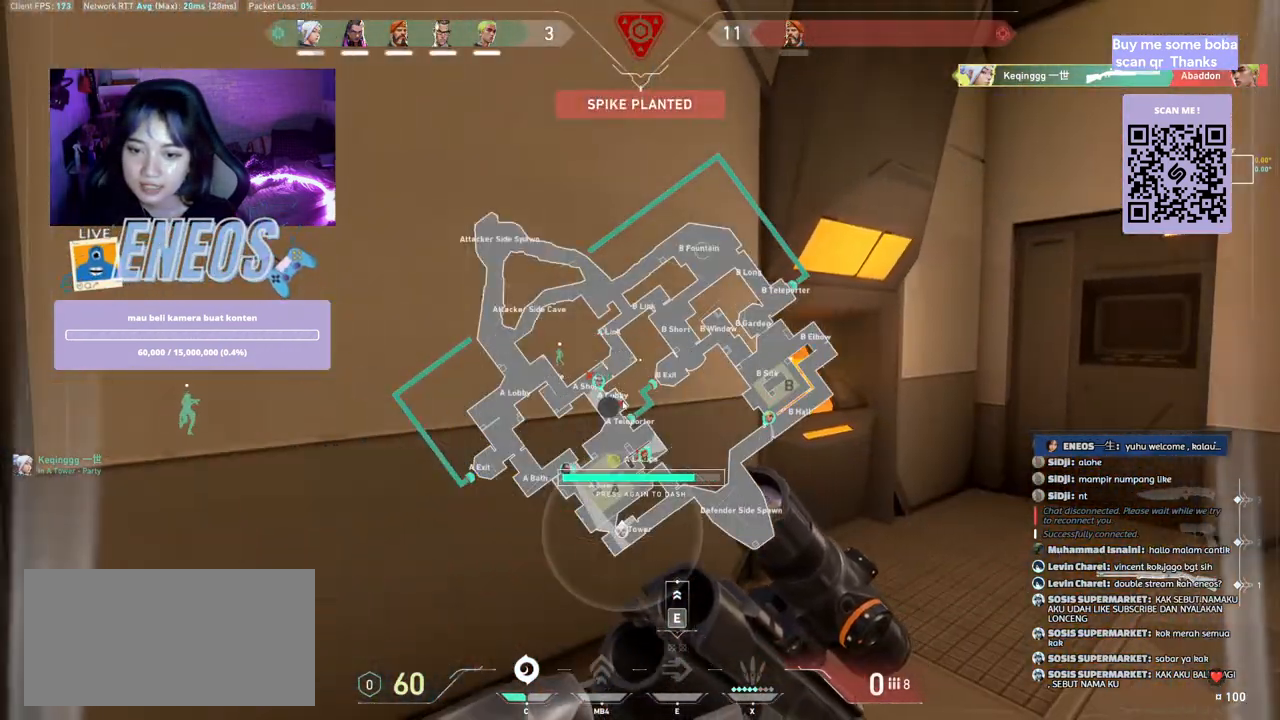
{"keys": ["a"], "mouse": [], "events": [[33, "mouse_left", "down"], [167, "mouse_left", "up"], [333, "a", "down"]]}
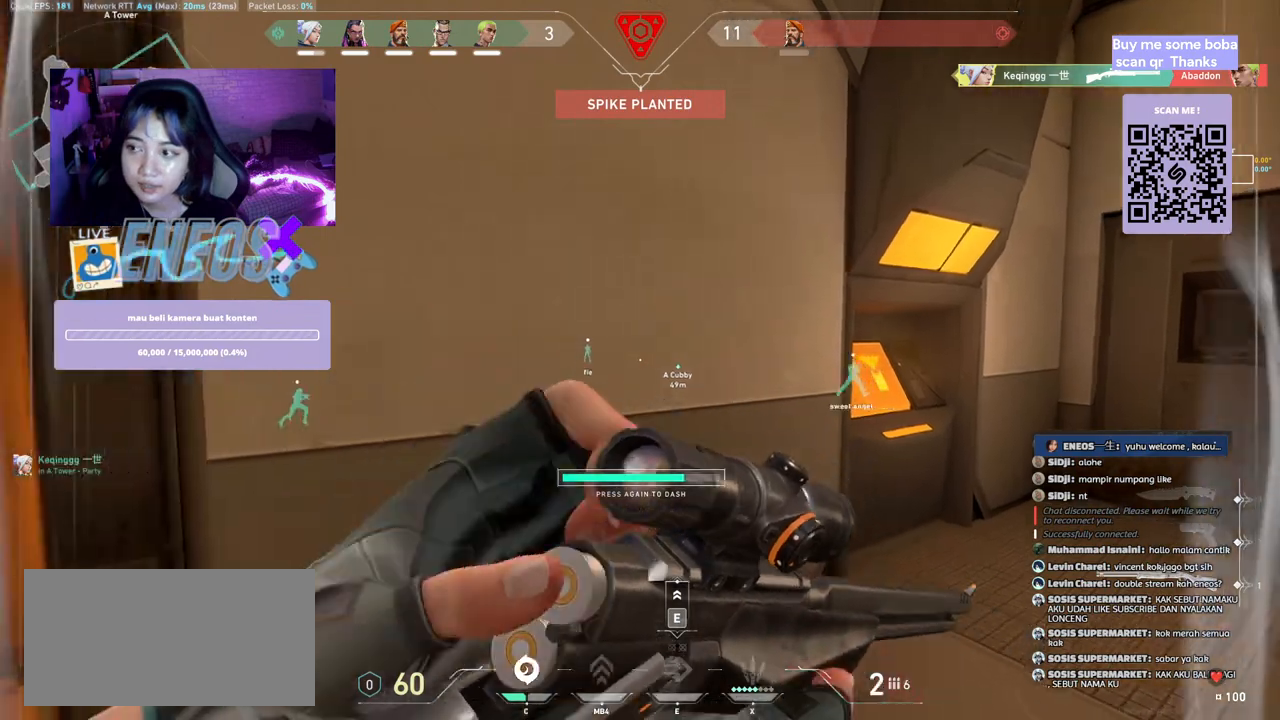
{"keys": ["d"], "mouse": [], "events": [[283, "a", "up"], [333, "d", "down"]]}
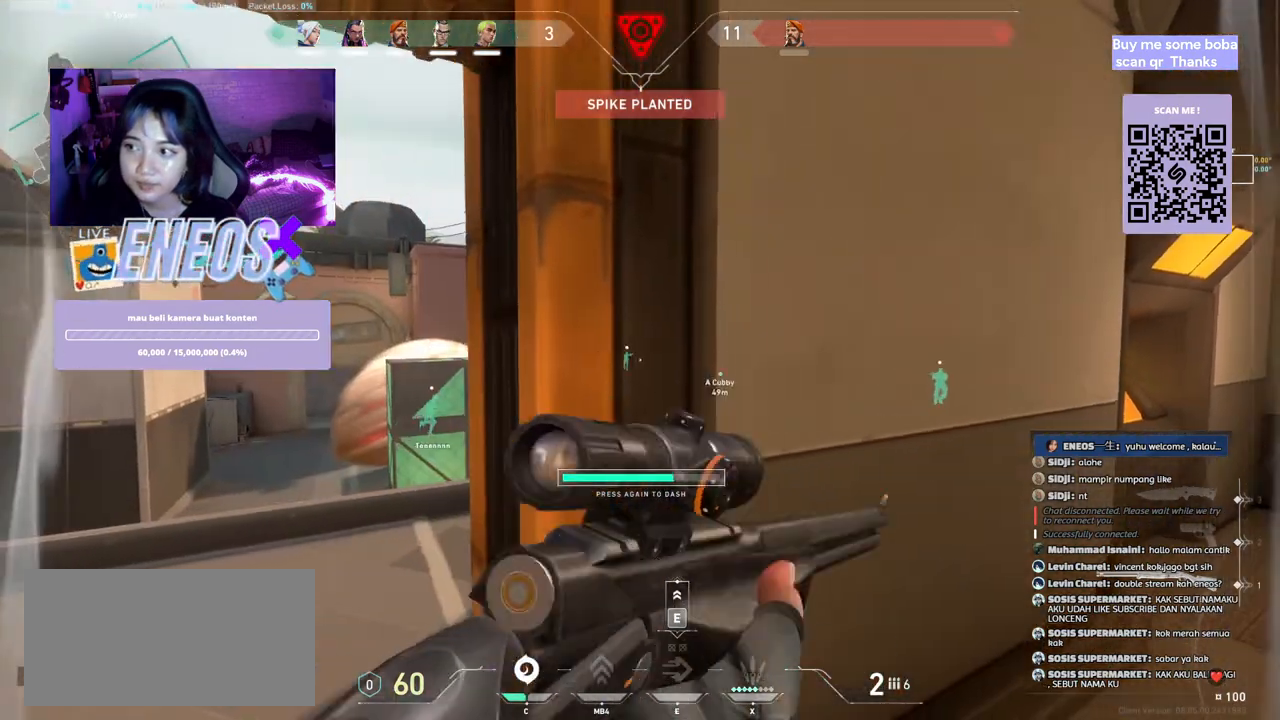
{"keys": ["a"], "mouse": [], "events": [[233, "d", "up"], [333, "a", "down"]]}
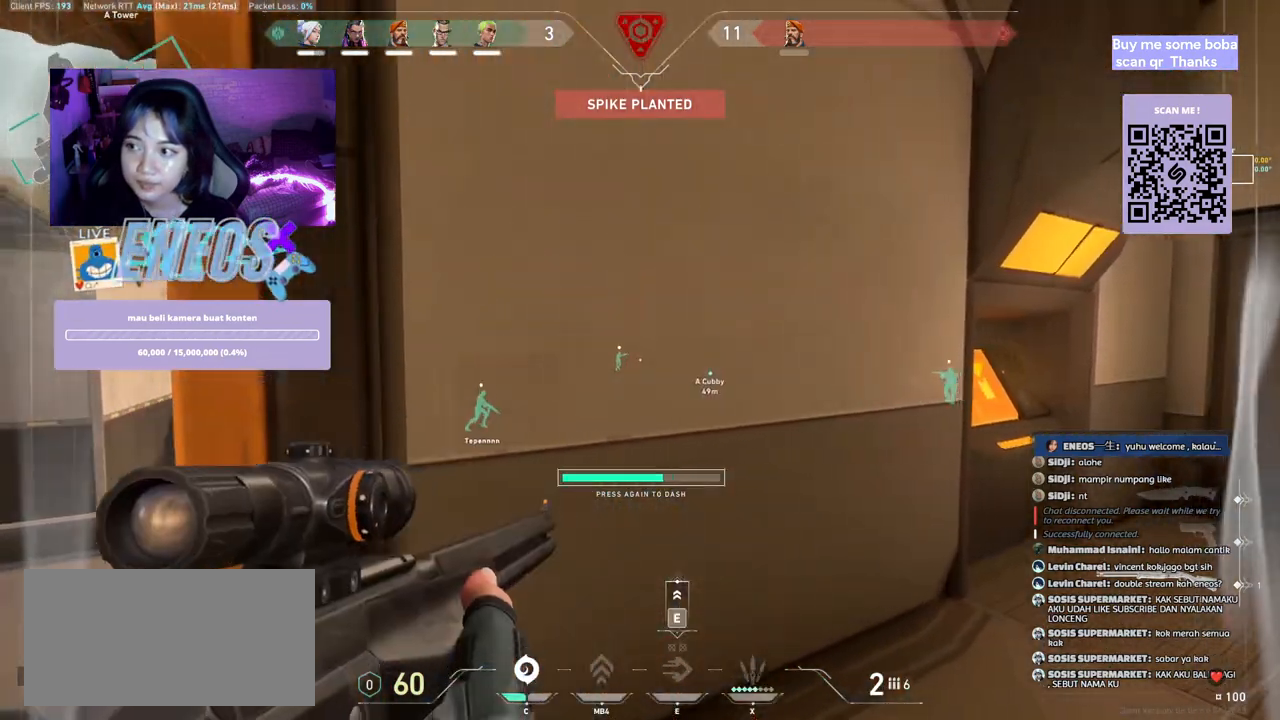
{"keys": ["a"], "mouse": [], "events": [[167, "w", "down"], [500, "w", "up"]]}
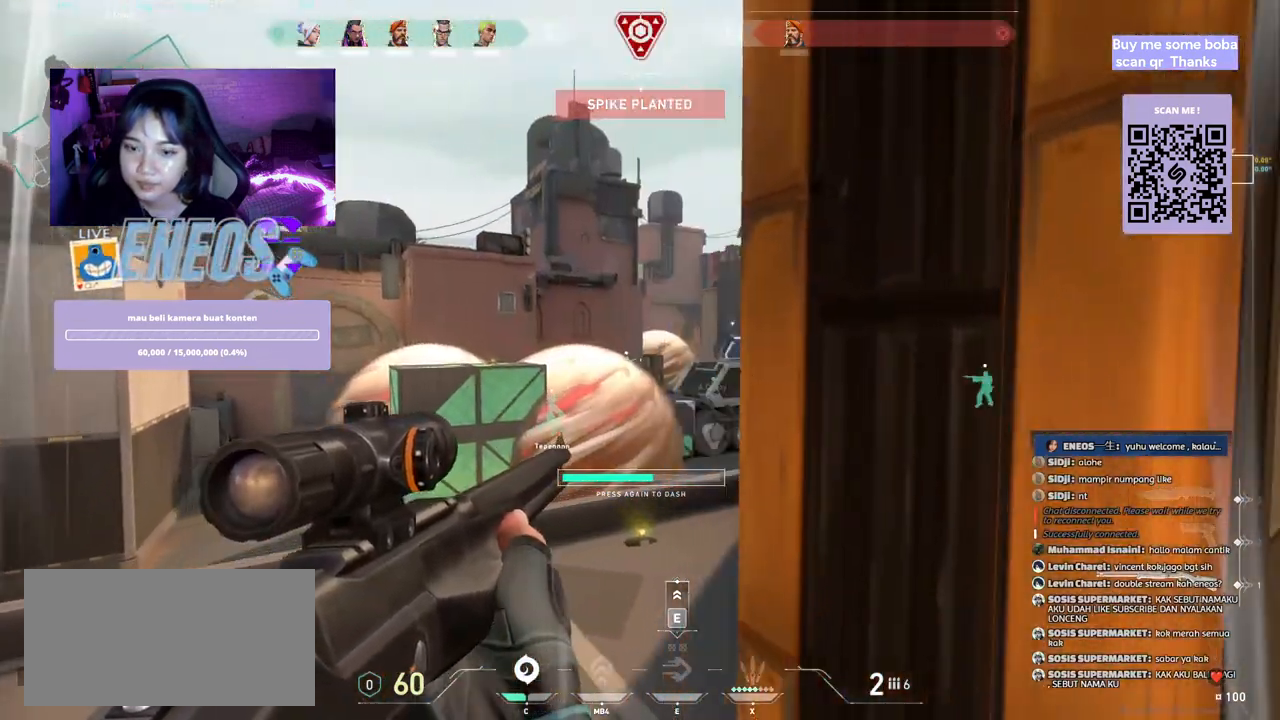
{"keys": ["a"], "mouse": [], "events": [[100, "mouse_right", "down"], [250, "mouse_right", "up"]]}
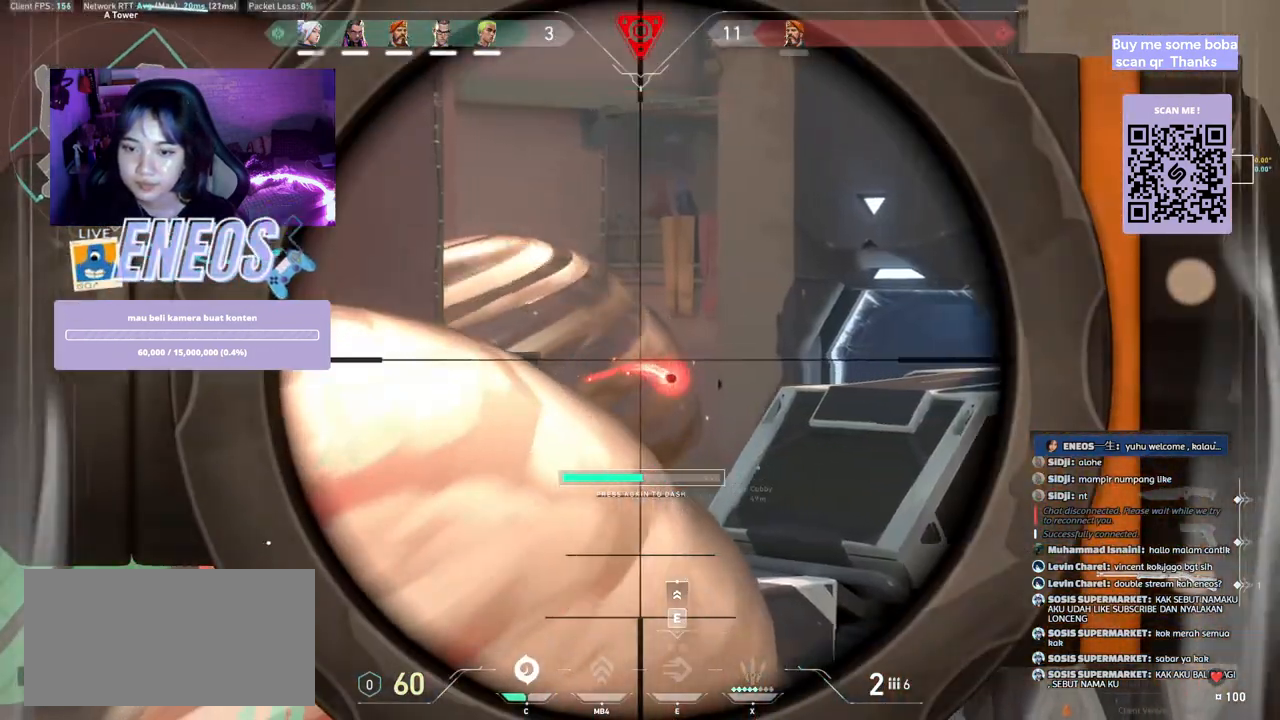
{"keys": [], "mouse": [], "events": [[117, "a", "up"]]}
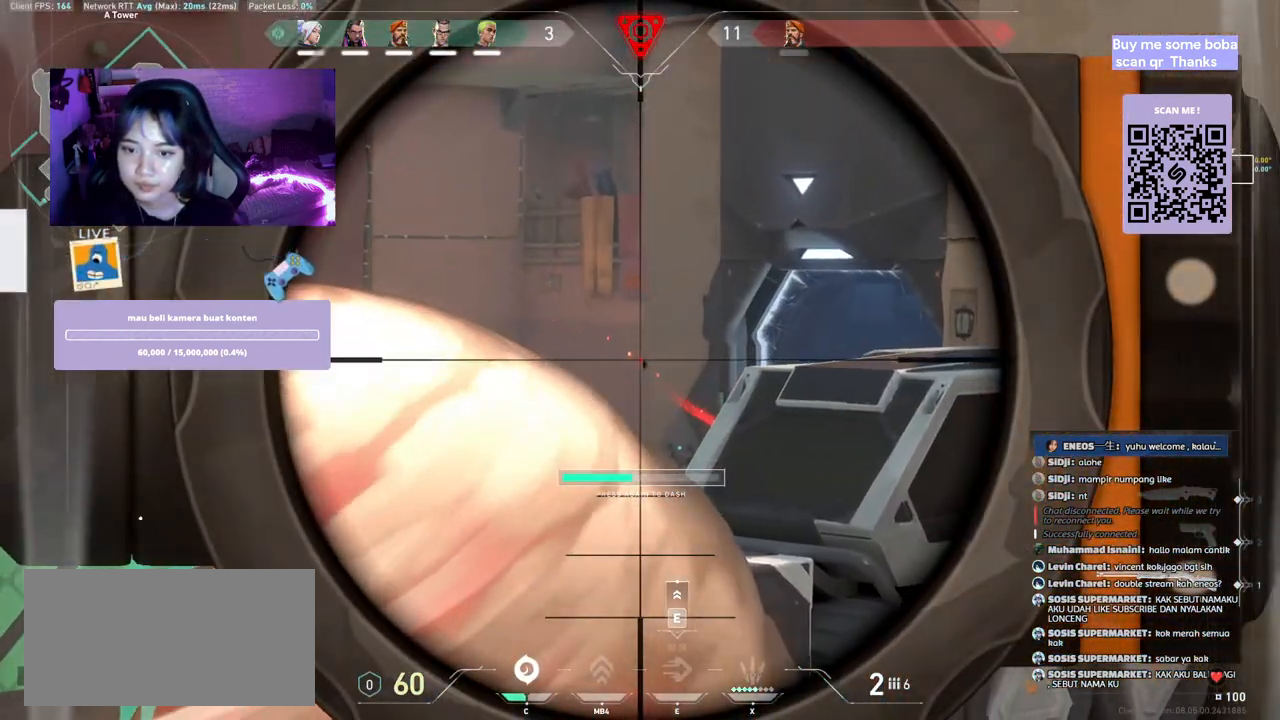
{"keys": [], "mouse": [], "events": []}
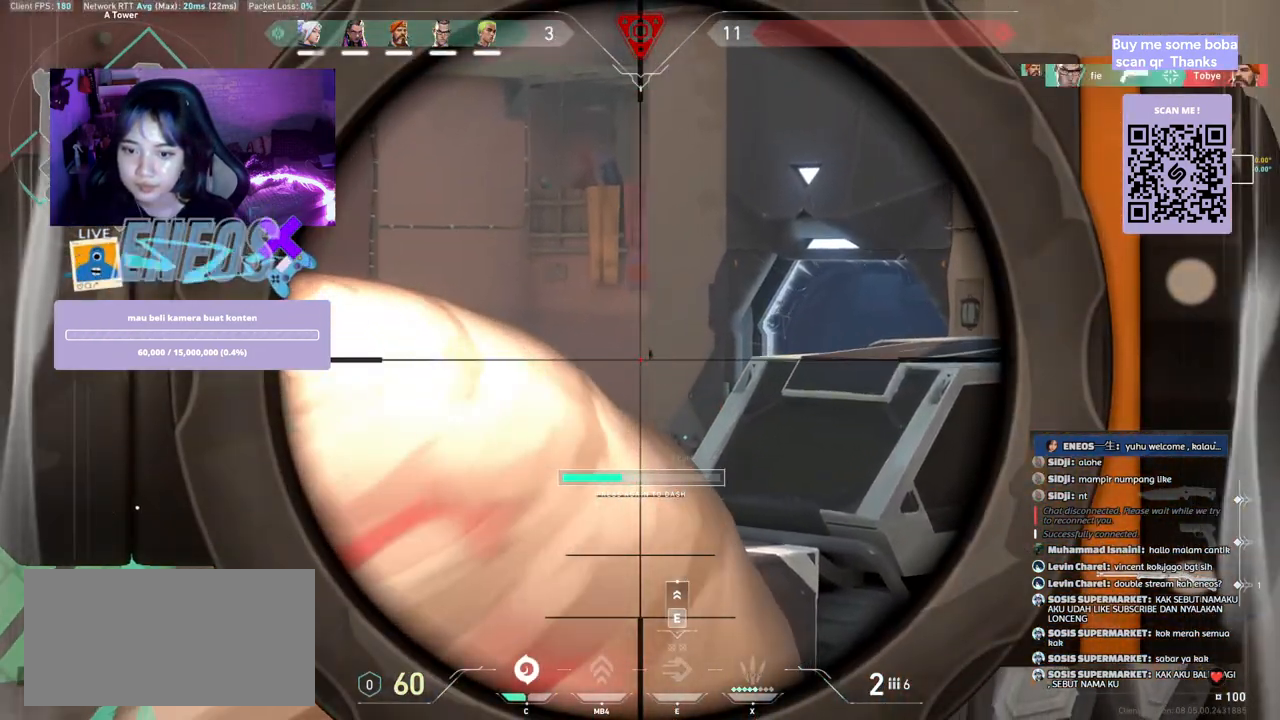
{"keys": [], "mouse": [], "events": []}